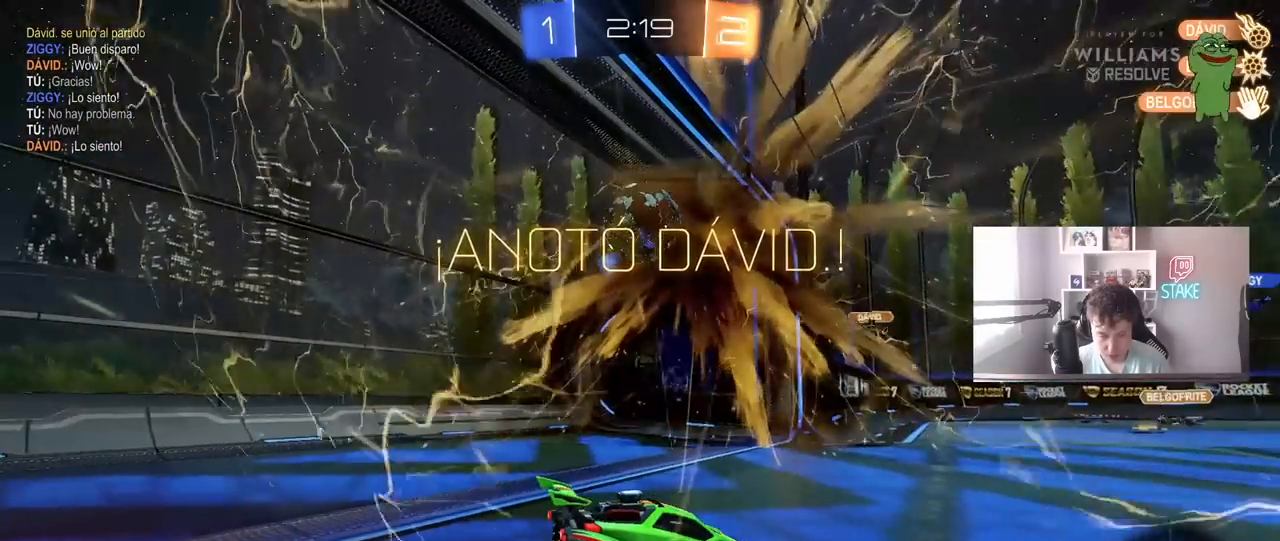
Gameplay with keyboard and mouse; each line is a JSON object with the keys and mouse buttons held at the frame after it. "events" lists presses ("down") and releases ("up") of "1", "2", "3", "4", "5", "a", "alt", "c", "caps_lock", "ctrl", "d", "e", "f", "g", "q", "r", "s", "shift", "space", "t", "tab", "v", "w", "x", "z", "mouse_left", "mouse_wheel" and "mouse_right" between this image and that frame as [ms after this image, input, new state], when the widget could be followed in between. "mouse_left", "mouse_wheel", "mouse_right" = the "left", "wheel", "right" buttons of the "mouse" list. No other keys are recorded. "wheel" means that the mouse wheel is clicked or scrolled. "mouse_move" is the direction in which the mouse moves at that frame (one of eight, or "still"), when it could be read.
{"keys": ["d", "s", "tab"], "mouse": [], "mouse_move": "up", "events": [[117, "d", "down"], [117, "tab", "down"], [267, "s", "down"]]}
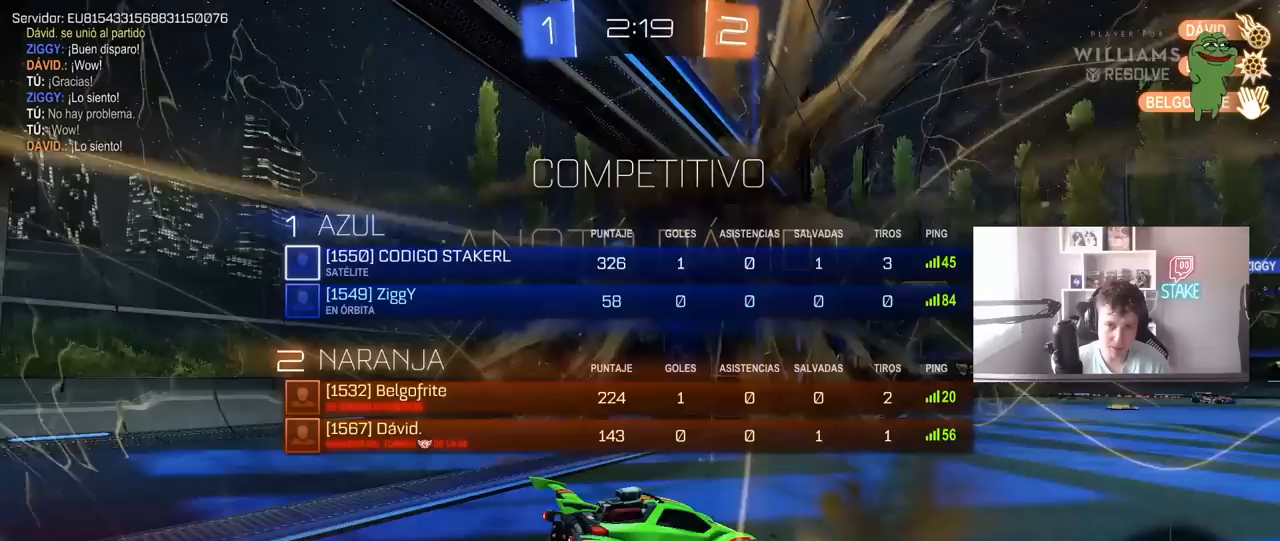
{"keys": [], "mouse": [], "mouse_move": "still", "events": [[83, "tab", "up"], [133, "s", "up"], [233, "s", "down"], [367, "s", "up"], [467, "d", "up"]]}
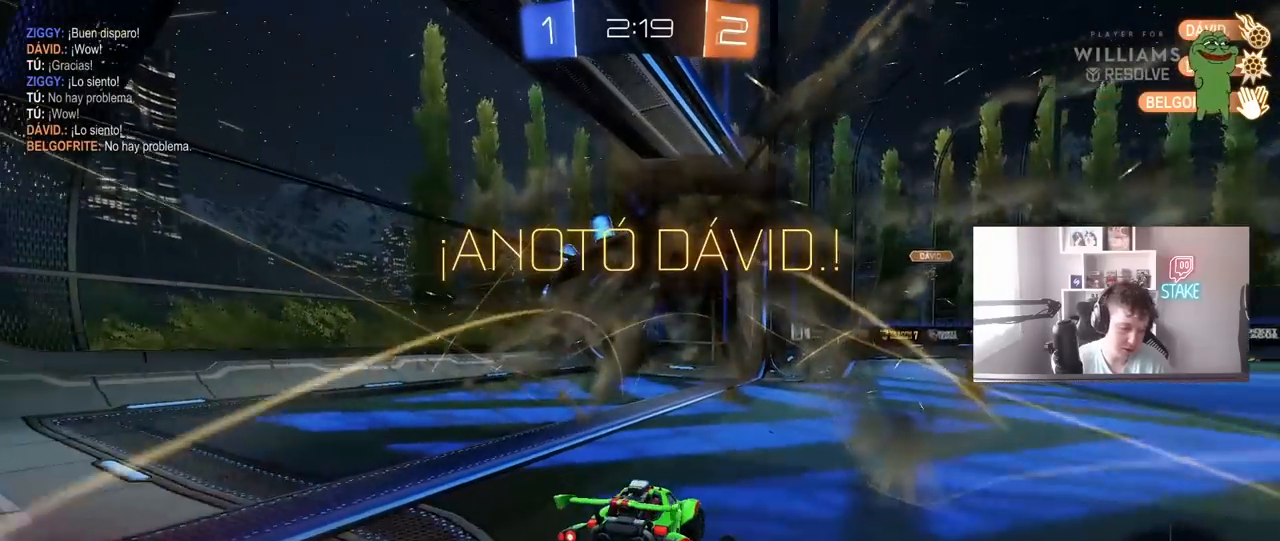
{"keys": [], "mouse": [], "mouse_move": "still", "events": [[100, "w", "down"], [250, "w", "up"]]}
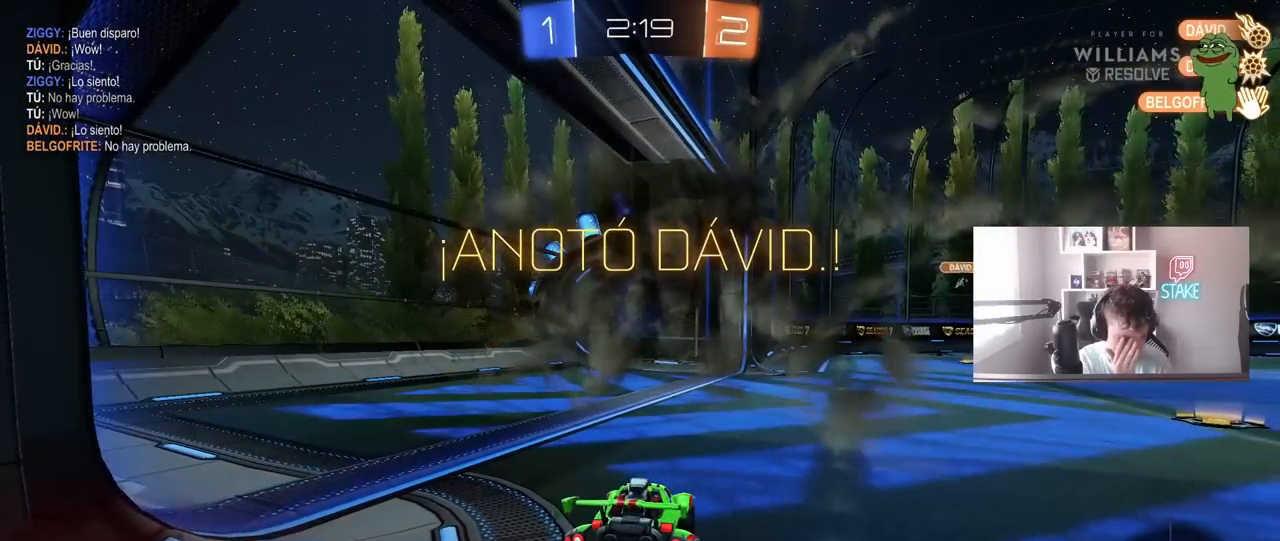
{"keys": [], "mouse": [], "mouse_move": "still", "events": []}
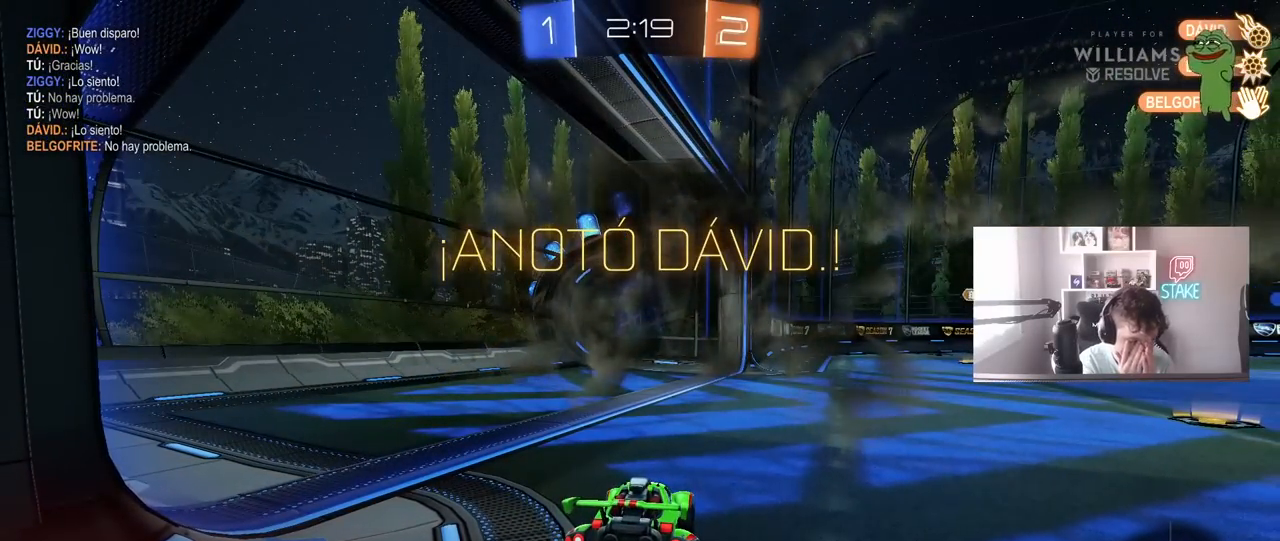
{"keys": [], "mouse": [], "mouse_move": "still", "events": []}
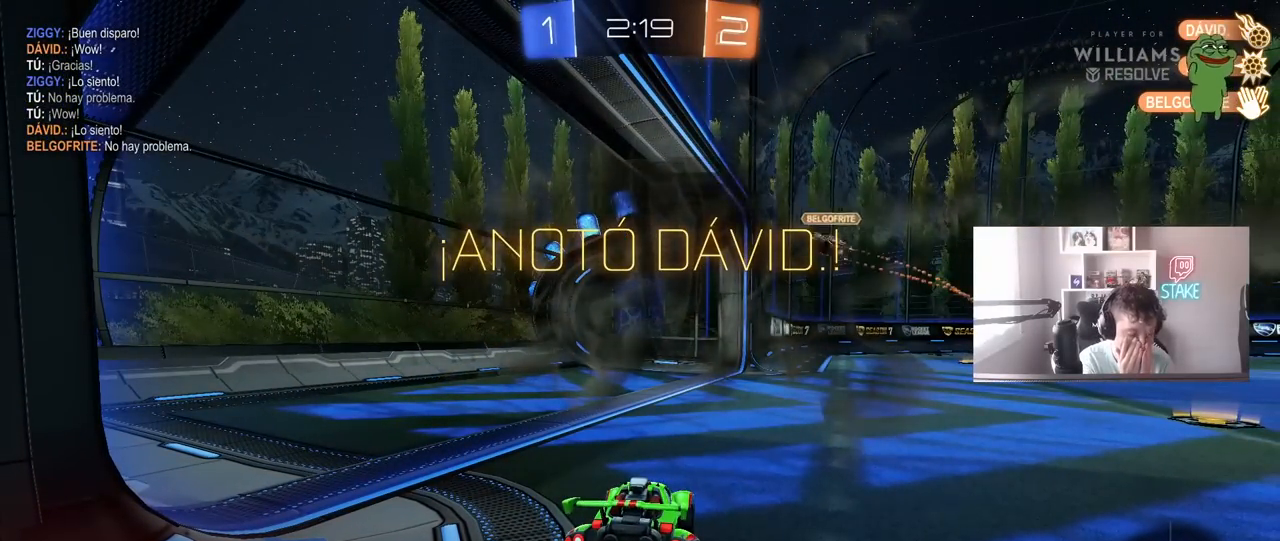
{"keys": [], "mouse": [], "mouse_move": "still", "events": []}
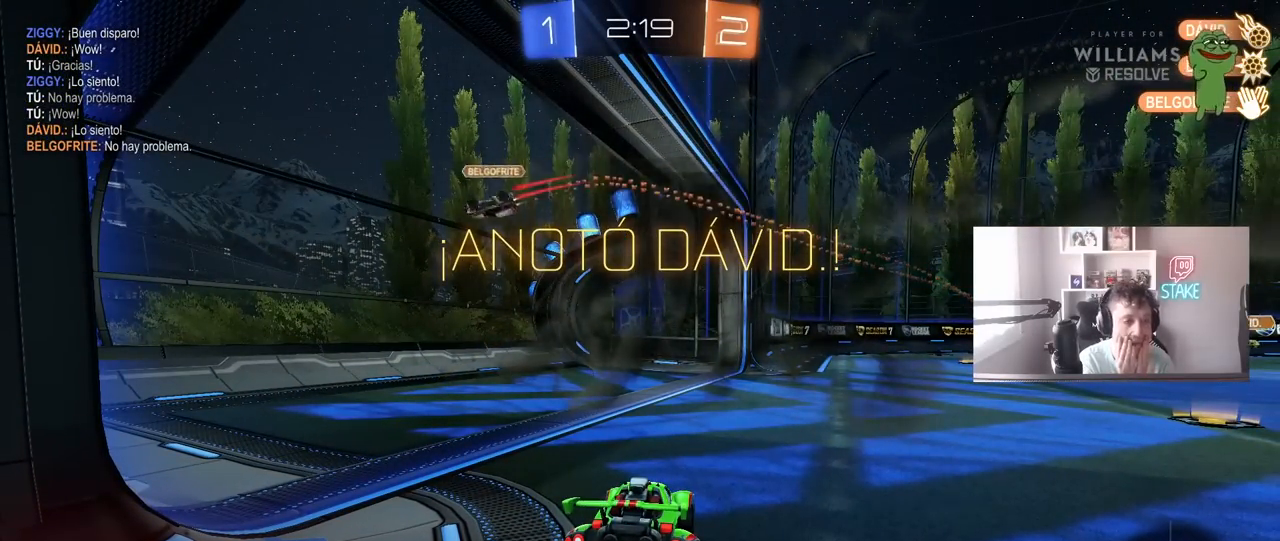
{"keys": [], "mouse": [], "mouse_move": "still", "events": []}
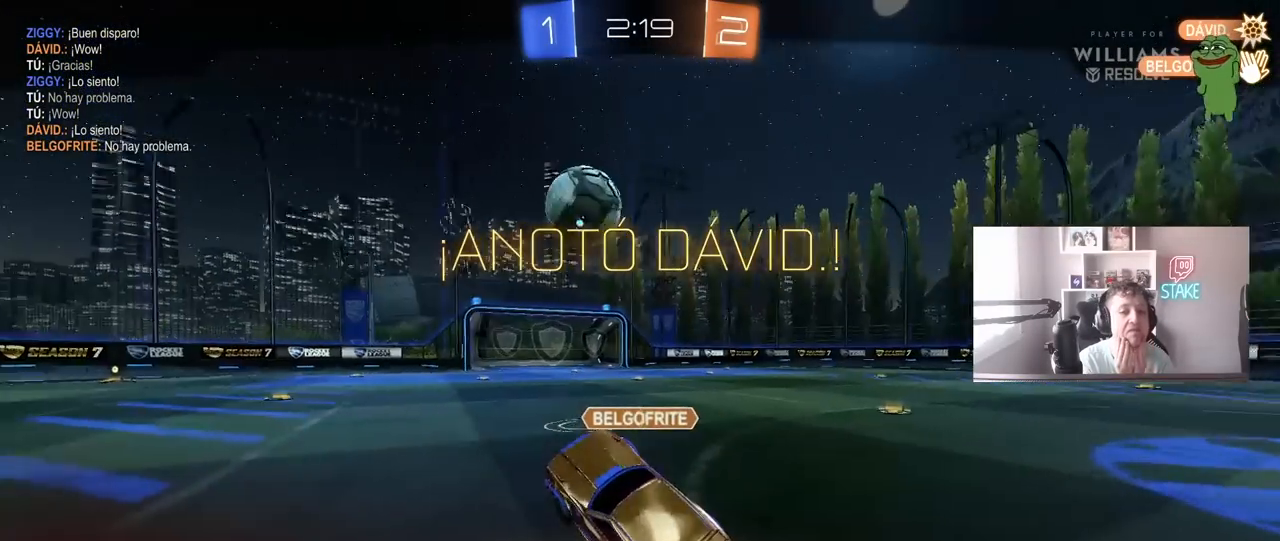
{"keys": [], "mouse": [], "mouse_move": "still", "events": []}
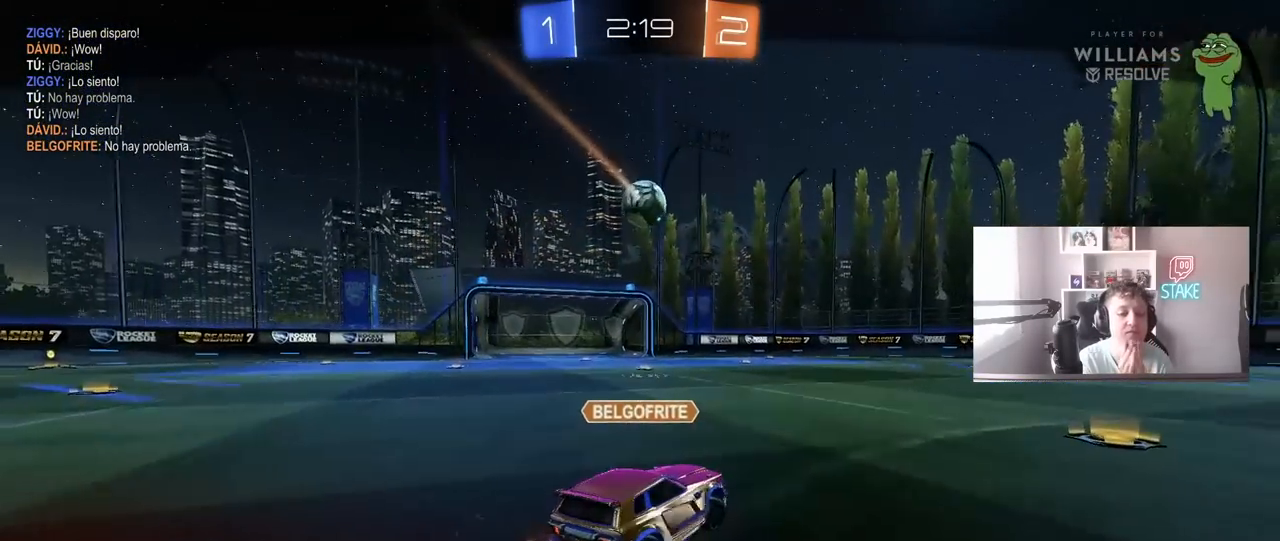
{"keys": [], "mouse": [], "mouse_move": "still", "events": []}
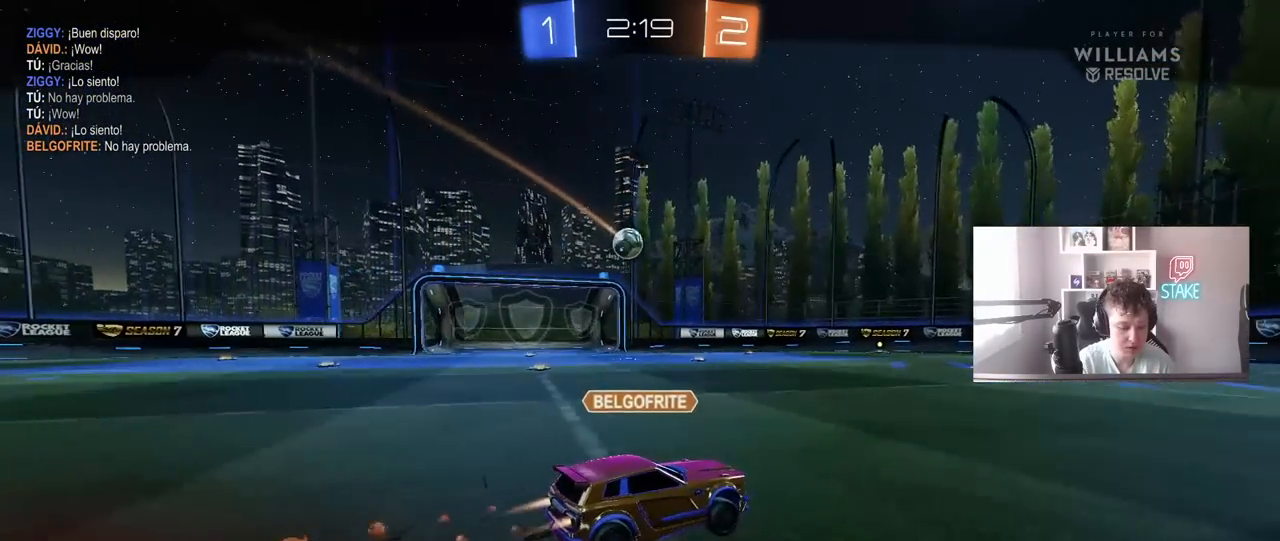
{"keys": ["w"], "mouse": [], "mouse_move": "still", "events": [[350, "space", "down"], [400, "w", "down"], [450, "space", "up"]]}
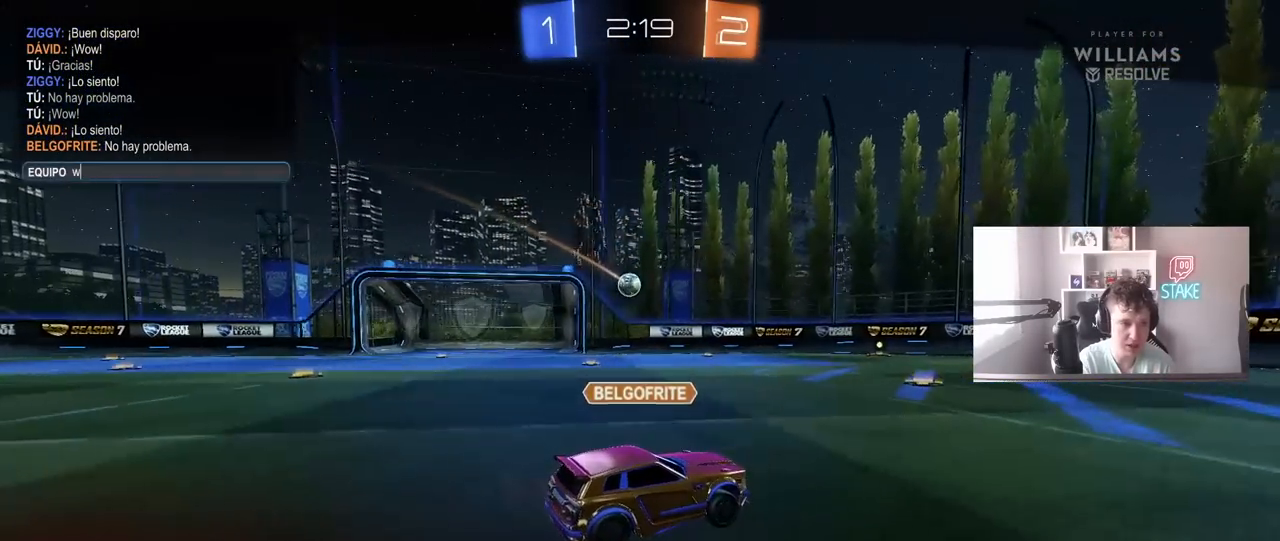
{"keys": [], "mouse": [], "mouse_move": "still", "events": [[50, "e", "down"], [133, "w", "up"], [183, "e", "up"]]}
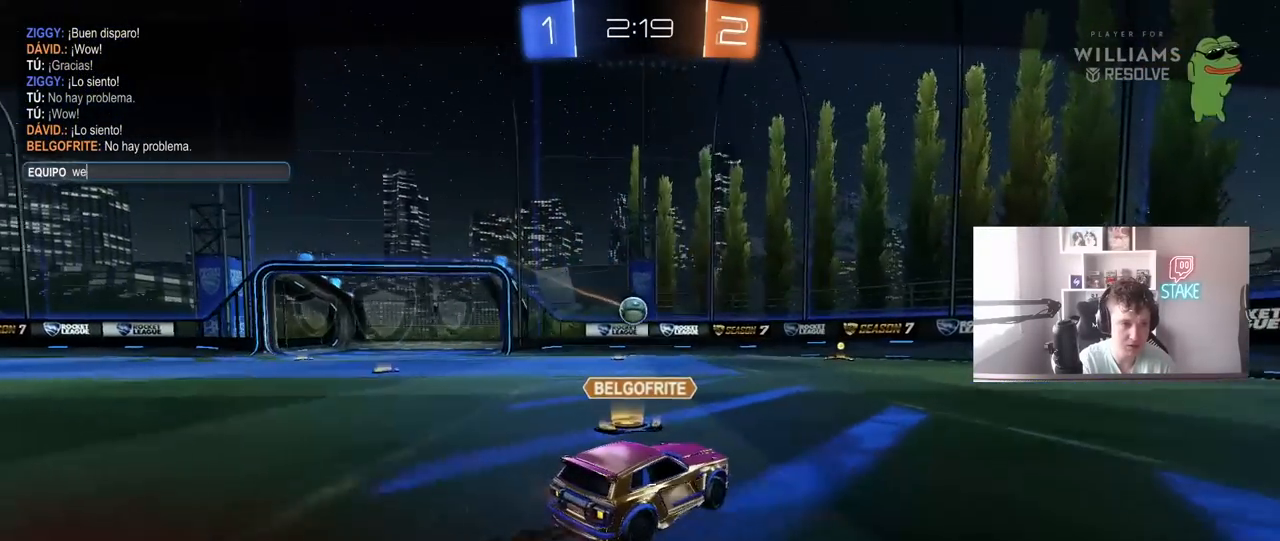
{"keys": [], "mouse": [], "mouse_move": "still", "events": [[67, "space", "down"], [100, "w", "down"], [150, "space", "up"], [200, "w", "up"]]}
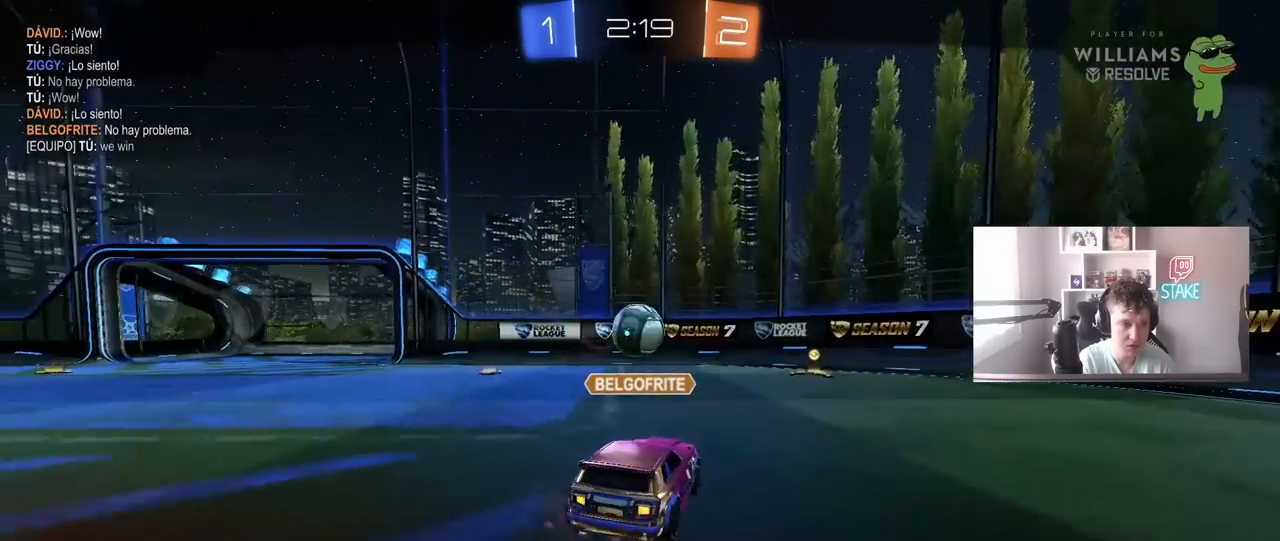
{"keys": ["a"], "mouse": [], "mouse_move": "still", "events": [[500, "a", "down"]]}
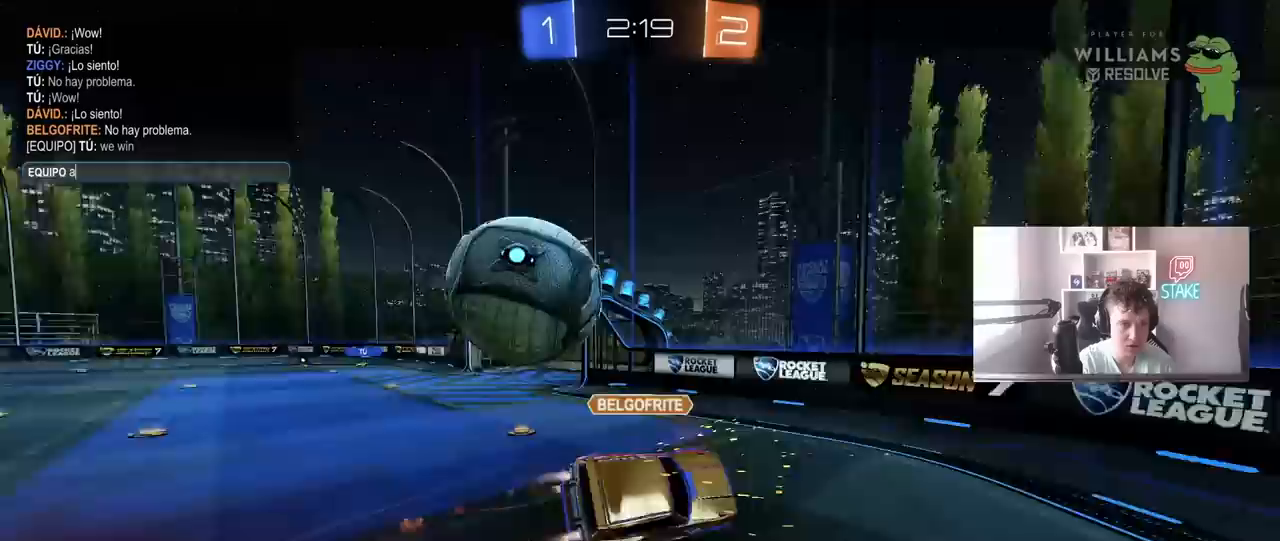
{"keys": [], "mouse": [], "mouse_move": "still", "events": [[133, "a", "up"], [233, "space", "down"], [283, "g", "down"], [317, "space", "up"], [367, "g", "up"]]}
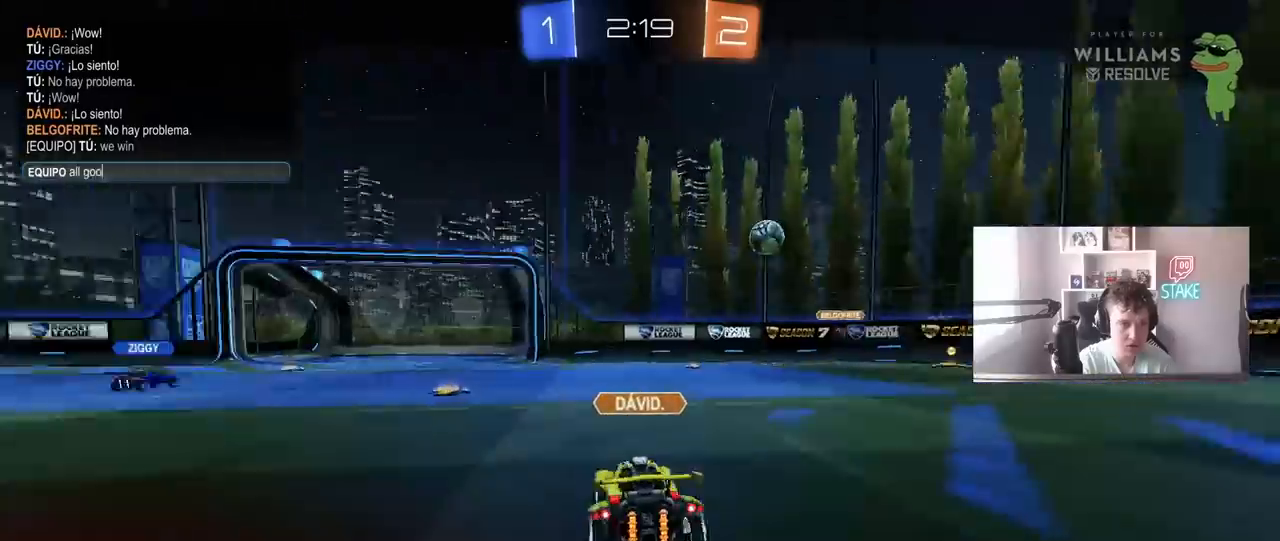
{"keys": ["tab"], "mouse": [], "mouse_move": "still", "events": [[17, "d", "down"], [100, "d", "up"], [433, "tab", "down"]]}
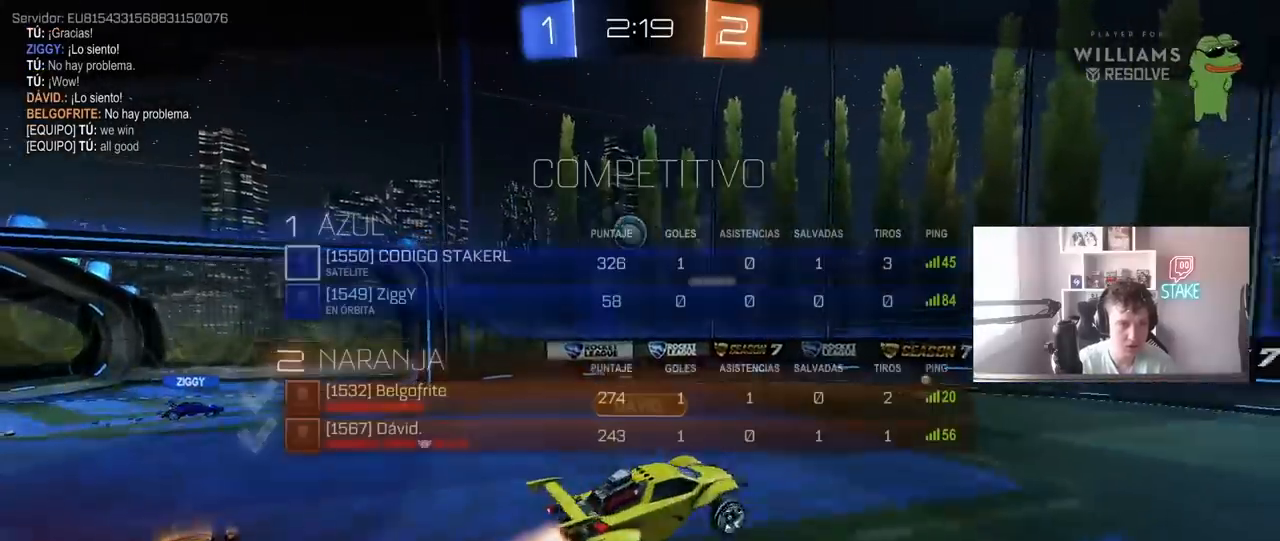
{"keys": ["tab"], "mouse": ["right"], "mouse_move": "still", "events": [[167, "mouse_right", "down"], [167, "tab", "up"], [267, "mouse_right", "up"], [300, "mouse_right", "down"], [400, "mouse_right", "up"], [400, "tab", "down"], [450, "mouse_right", "down"]]}
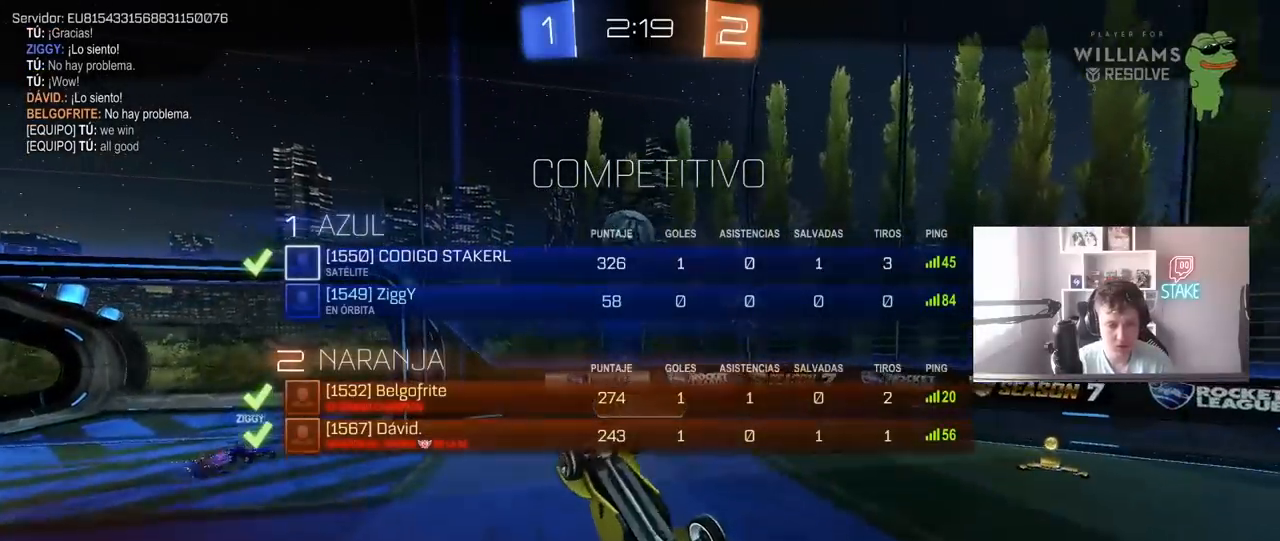
{"keys": ["tab"], "mouse": [], "mouse_move": "still", "events": [[83, "mouse_right", "up"]]}
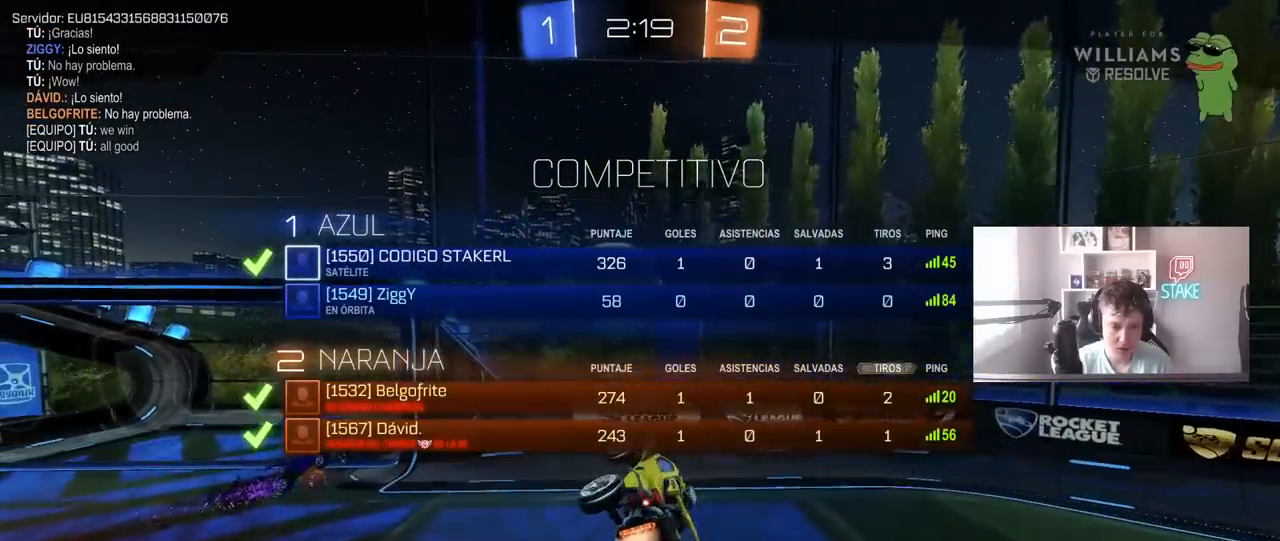
{"keys": [], "mouse": [], "mouse_move": "still", "events": [[383, "tab", "up"]]}
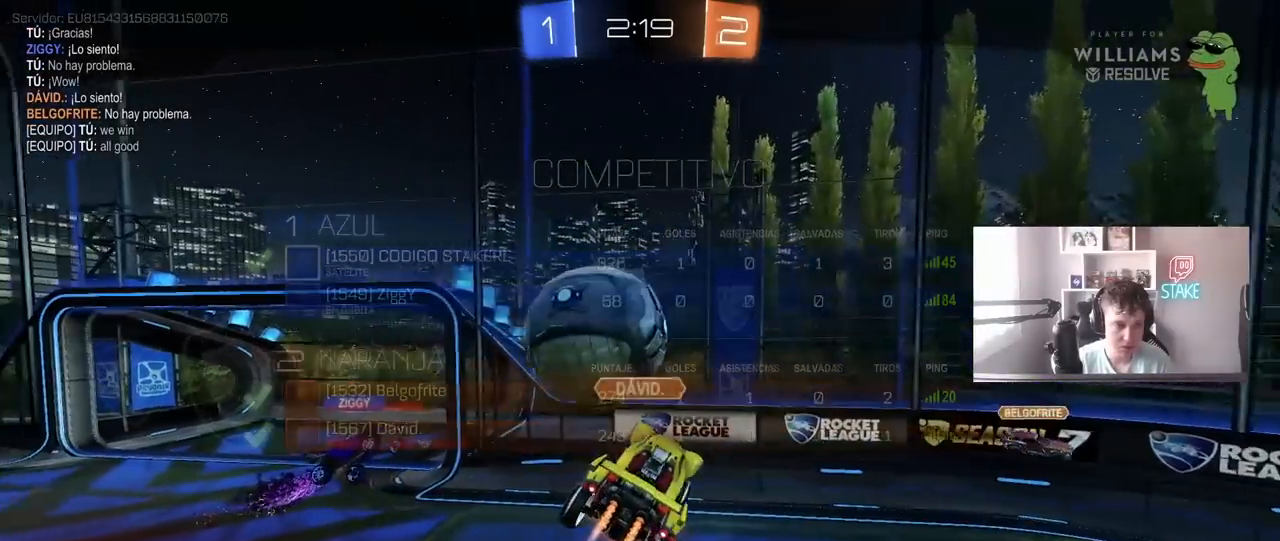
{"keys": [], "mouse": [], "mouse_move": "still", "events": []}
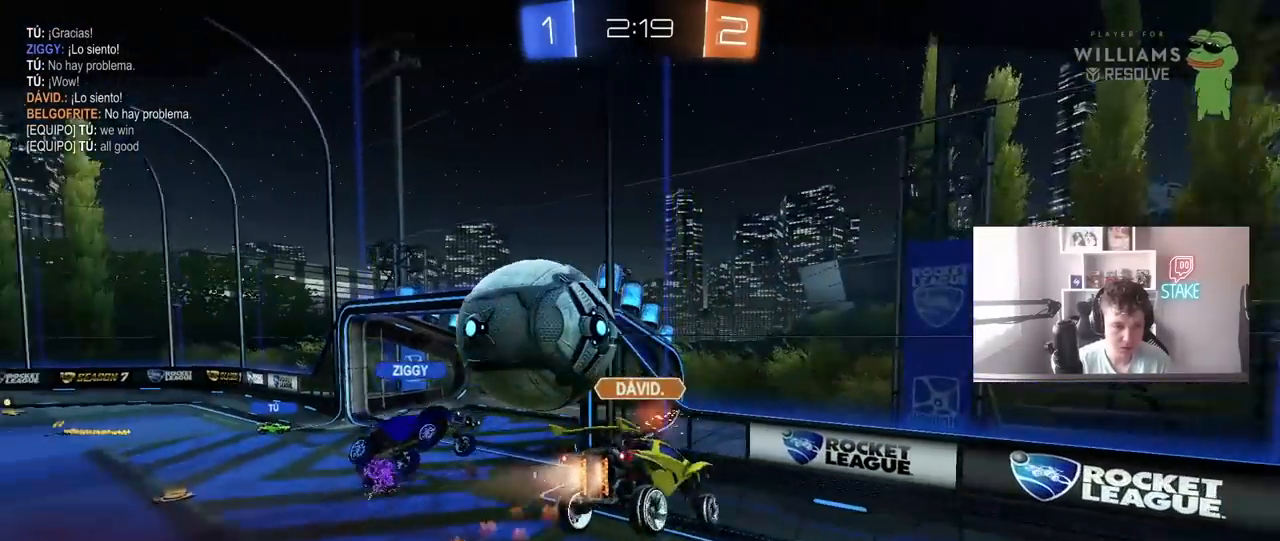
{"keys": ["tab"], "mouse": [], "mouse_move": "still", "events": [[367, "tab", "down"]]}
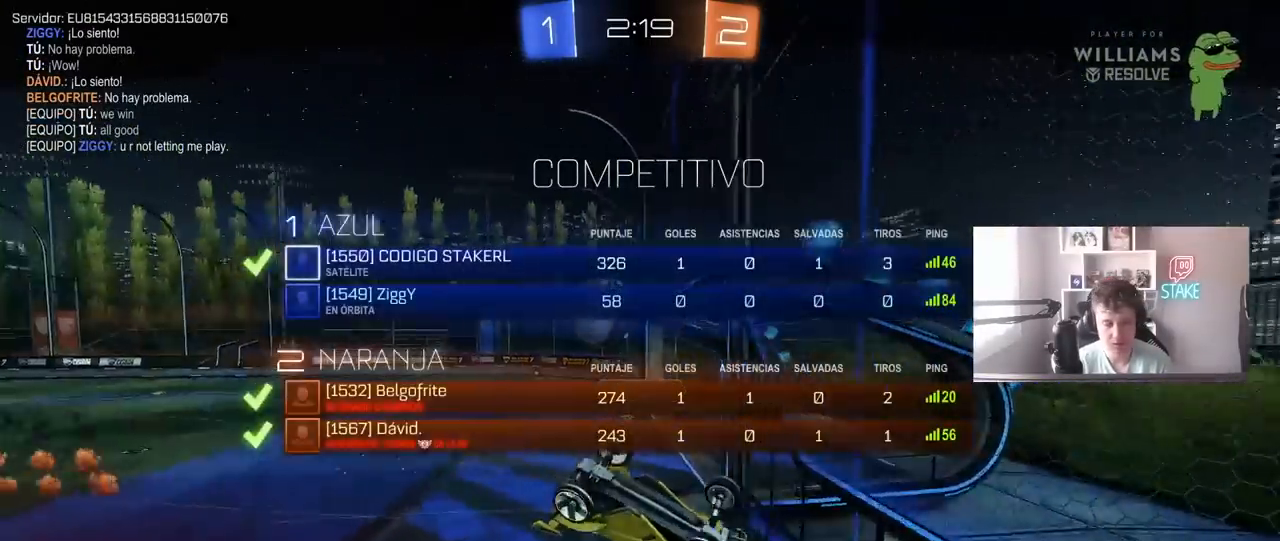
{"keys": [], "mouse": [], "mouse_move": "still", "events": [[300, "tab", "up"]]}
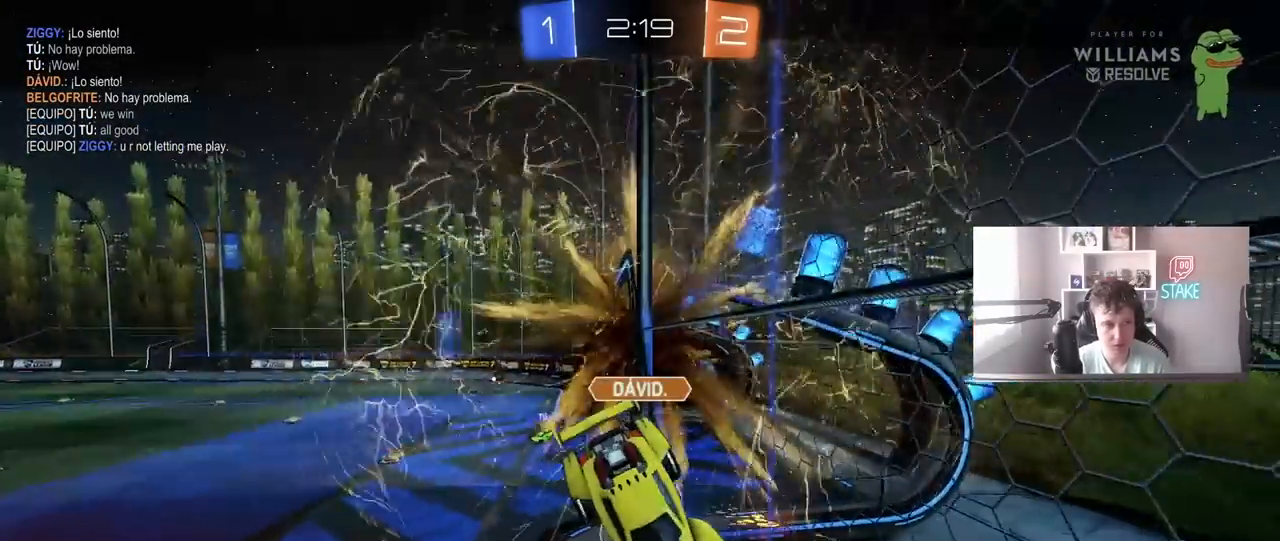
{"keys": [], "mouse": [], "mouse_move": "still", "events": []}
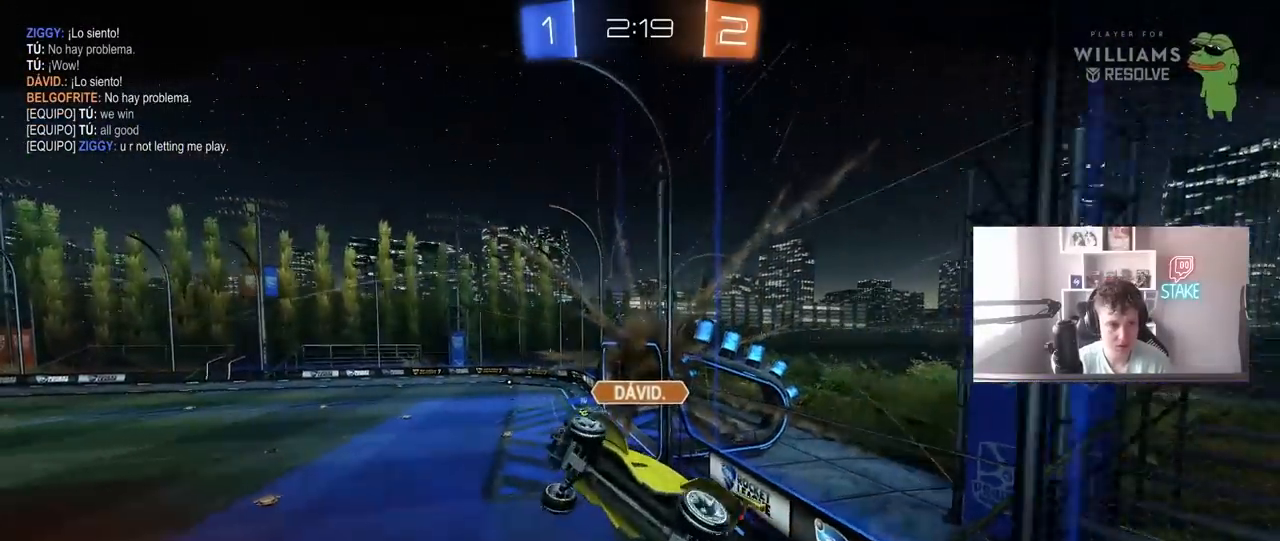
{"keys": ["tab"], "mouse": [], "mouse_move": "still", "events": [[333, "tab", "down"]]}
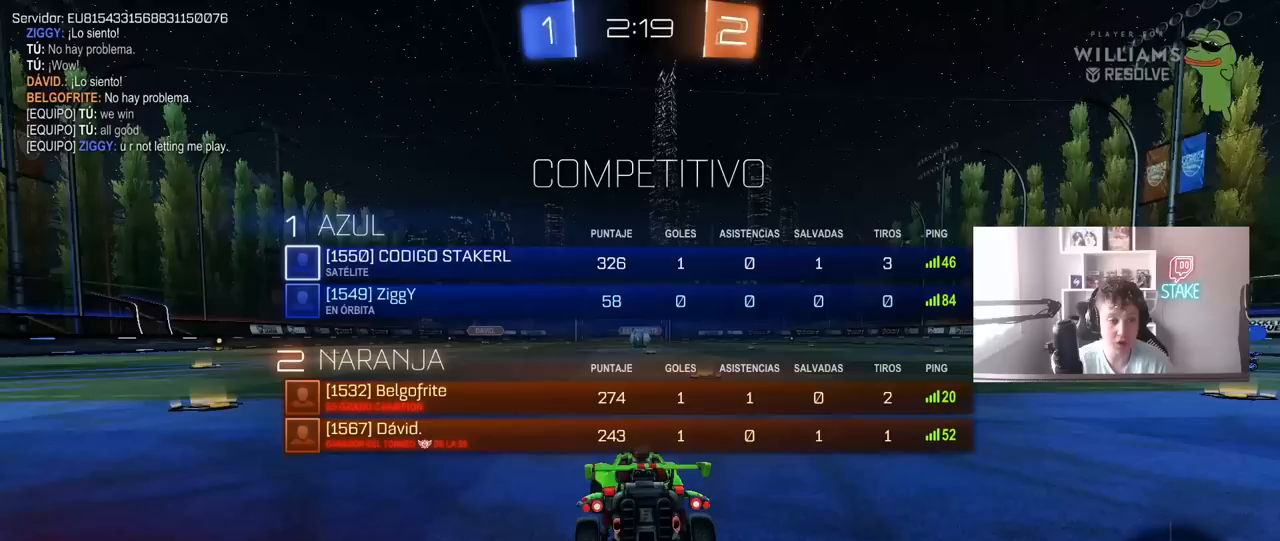
{"keys": [], "mouse": [], "mouse_move": "still", "events": [[100, "tab", "up"]]}
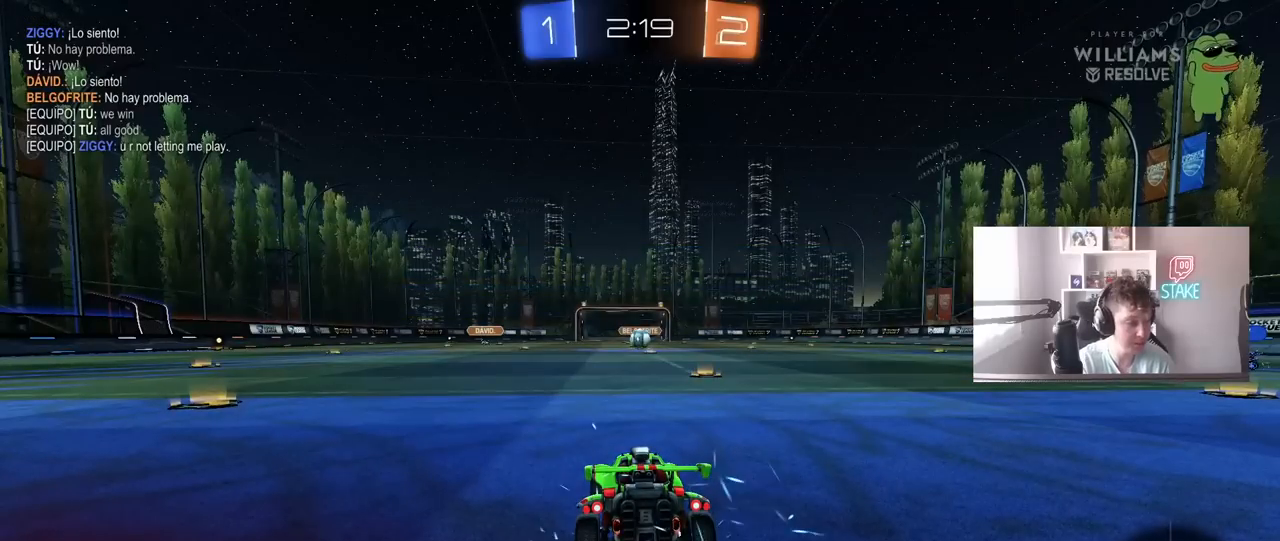
{"keys": [], "mouse": [], "mouse_move": "still", "events": []}
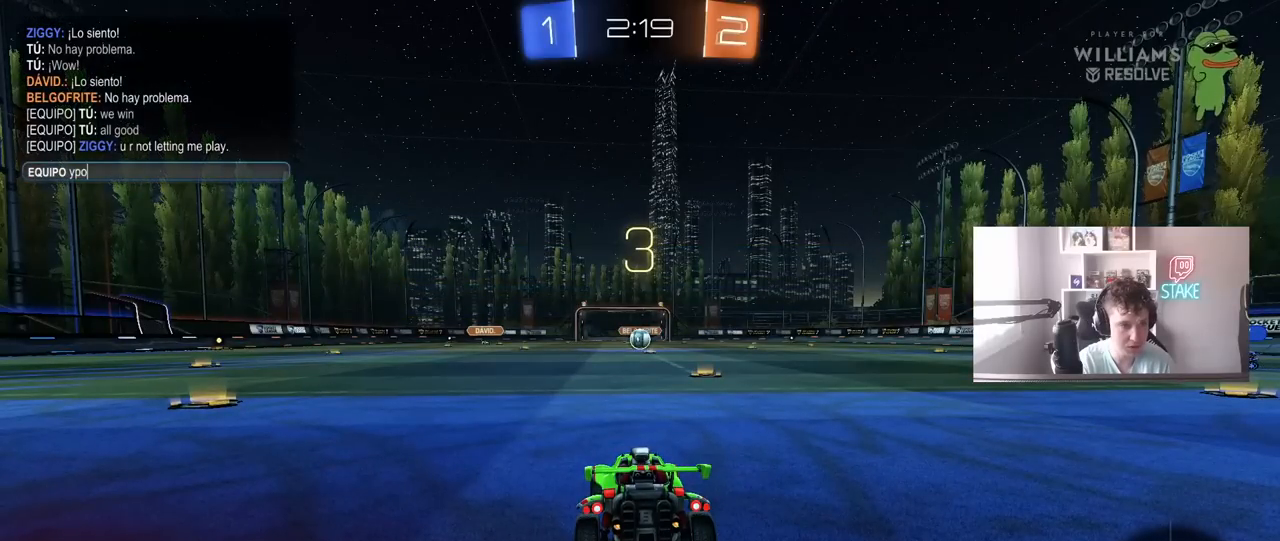
{"keys": [], "mouse": [], "mouse_move": "still", "events": []}
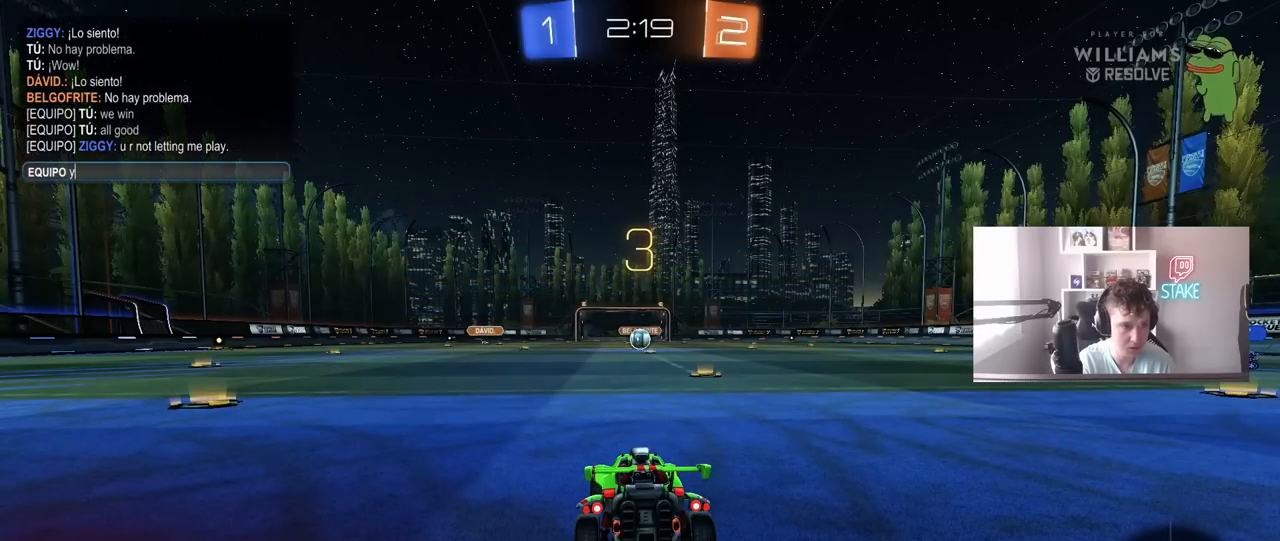
{"keys": [], "mouse": [], "mouse_move": "still", "events": []}
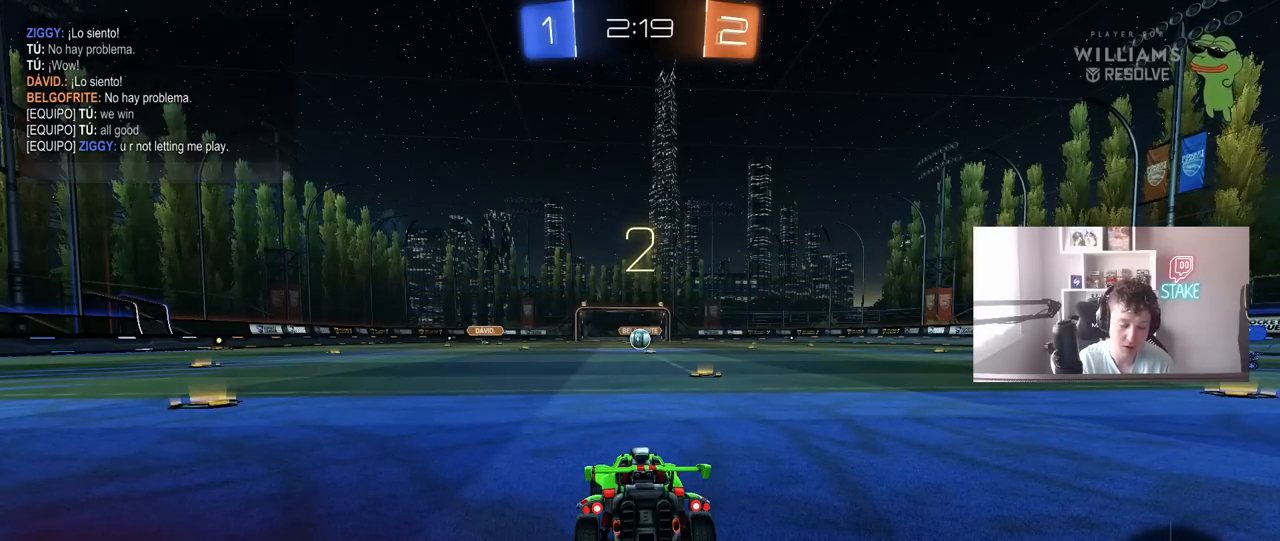
{"keys": ["space", "tab"], "mouse": [], "mouse_move": "still", "events": [[267, "tab", "down"], [500, "space", "down"]]}
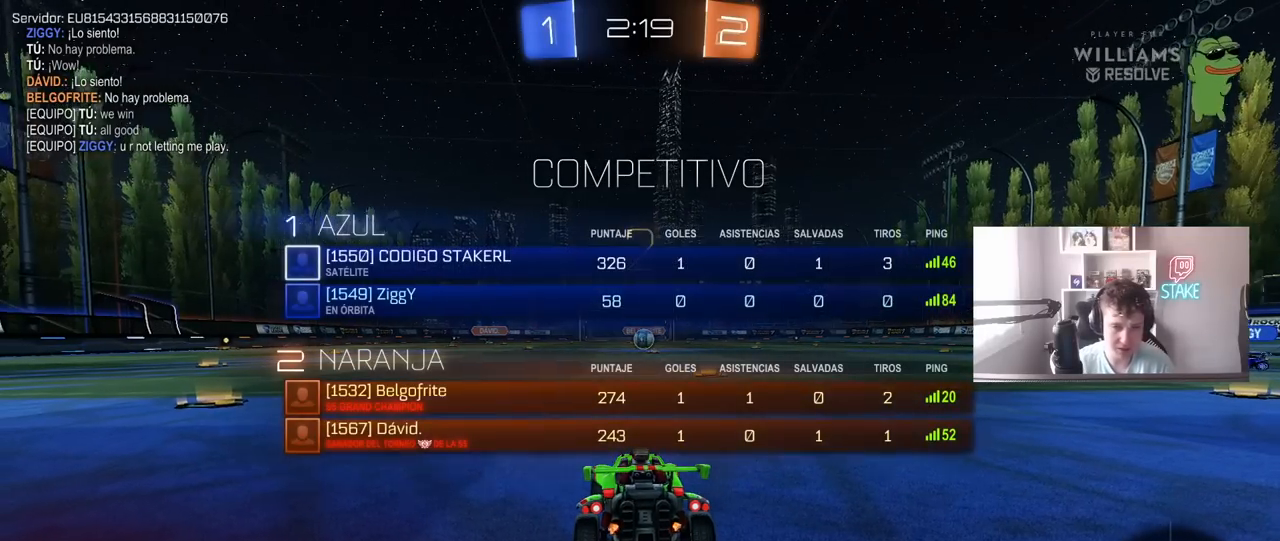
{"keys": ["tab"], "mouse": [], "mouse_move": "down-left", "events": [[83, "space", "up"], [283, "space", "down"], [417, "space", "up"]]}
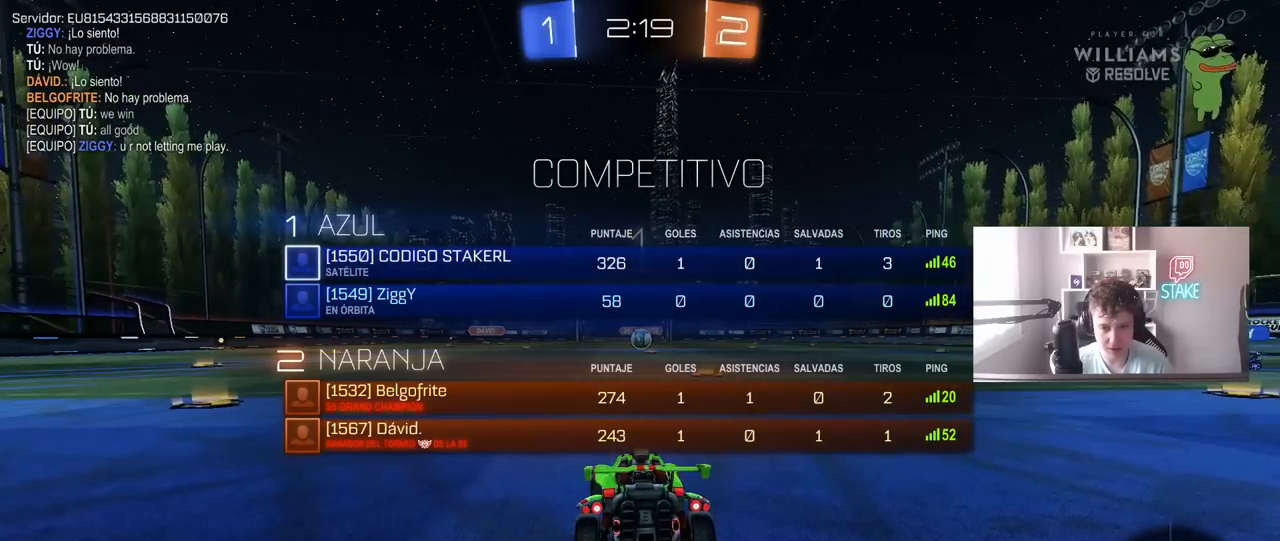
{"keys": ["w"], "mouse": [], "mouse_move": "down-left", "events": [[67, "w", "down"], [300, "tab", "up"]]}